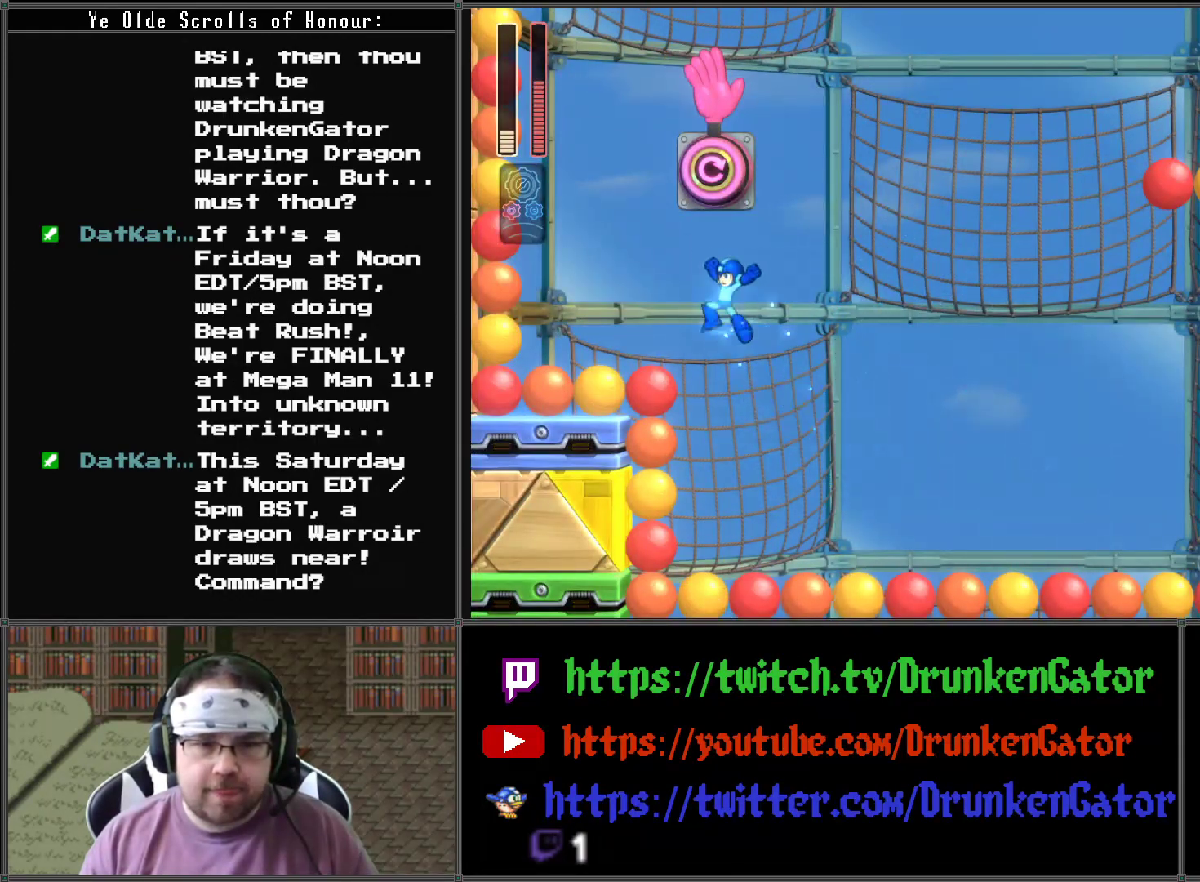
Gameplay with a controller (Xbox layout); each line is a JSON object with the inputs held at the frame after it. "events" lists button and stick changes between this image and that frame as [ms after this image, input, new state], when the widget could be followed in between.
{"buttons": ["A", "X", "DPAD_RIGHT"], "left_stick": "center", "right_stick": "center", "events": [[467, "DPAD_LEFT", "up"], [500, "DPAD_RIGHT", "down"]]}
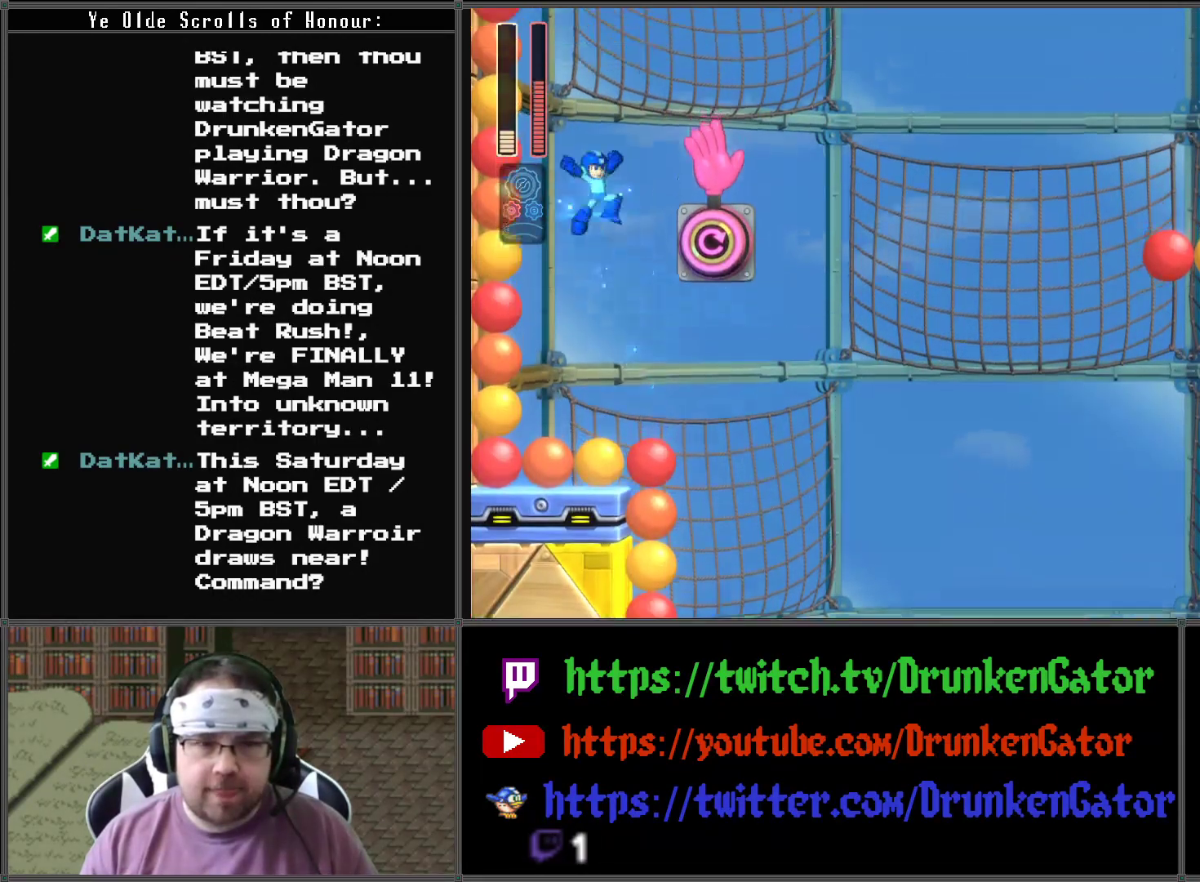
{"buttons": ["X"], "left_stick": "center", "right_stick": "center", "events": [[133, "A", "up"], [133, "X", "up"], [200, "X", "down"], [367, "DPAD_RIGHT", "up"]]}
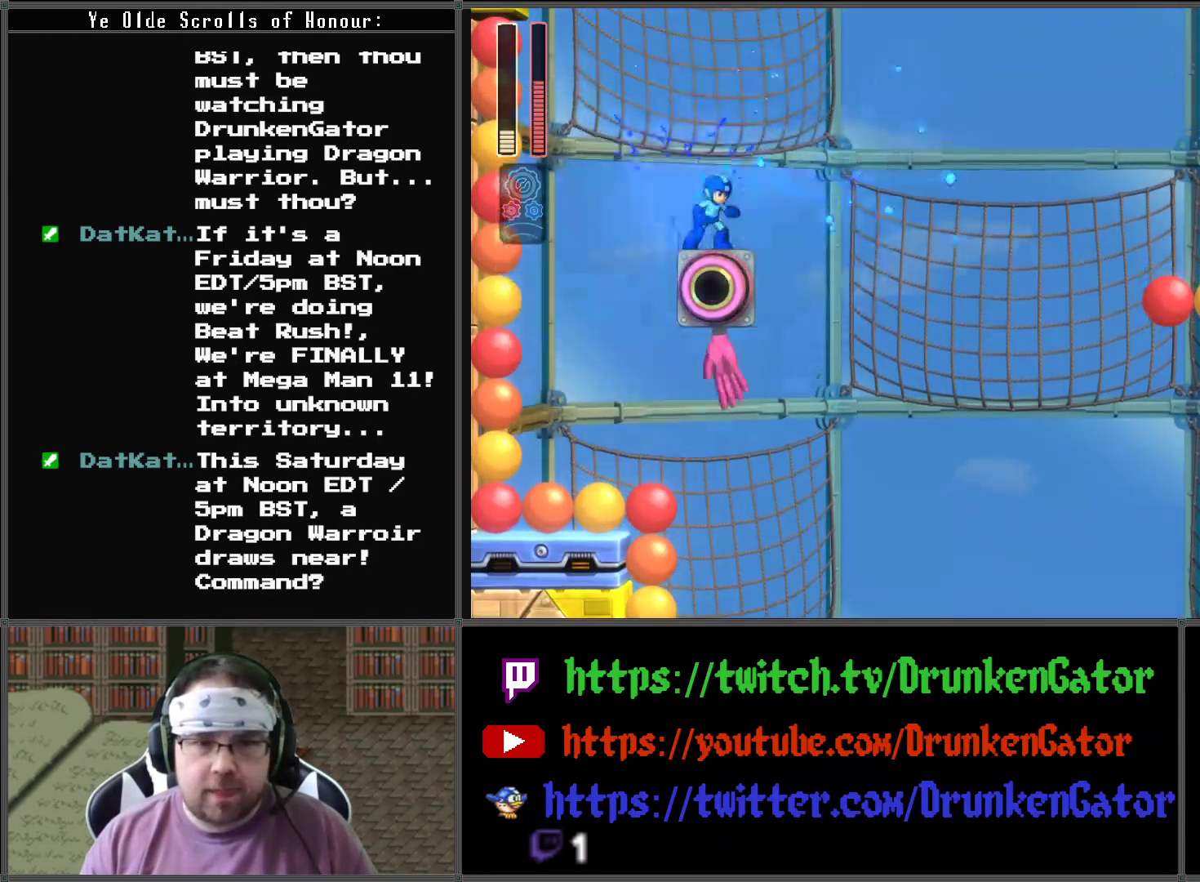
{"buttons": ["A", "X"], "left_stick": "center", "right_stick": "center", "events": [[333, "A", "down"]]}
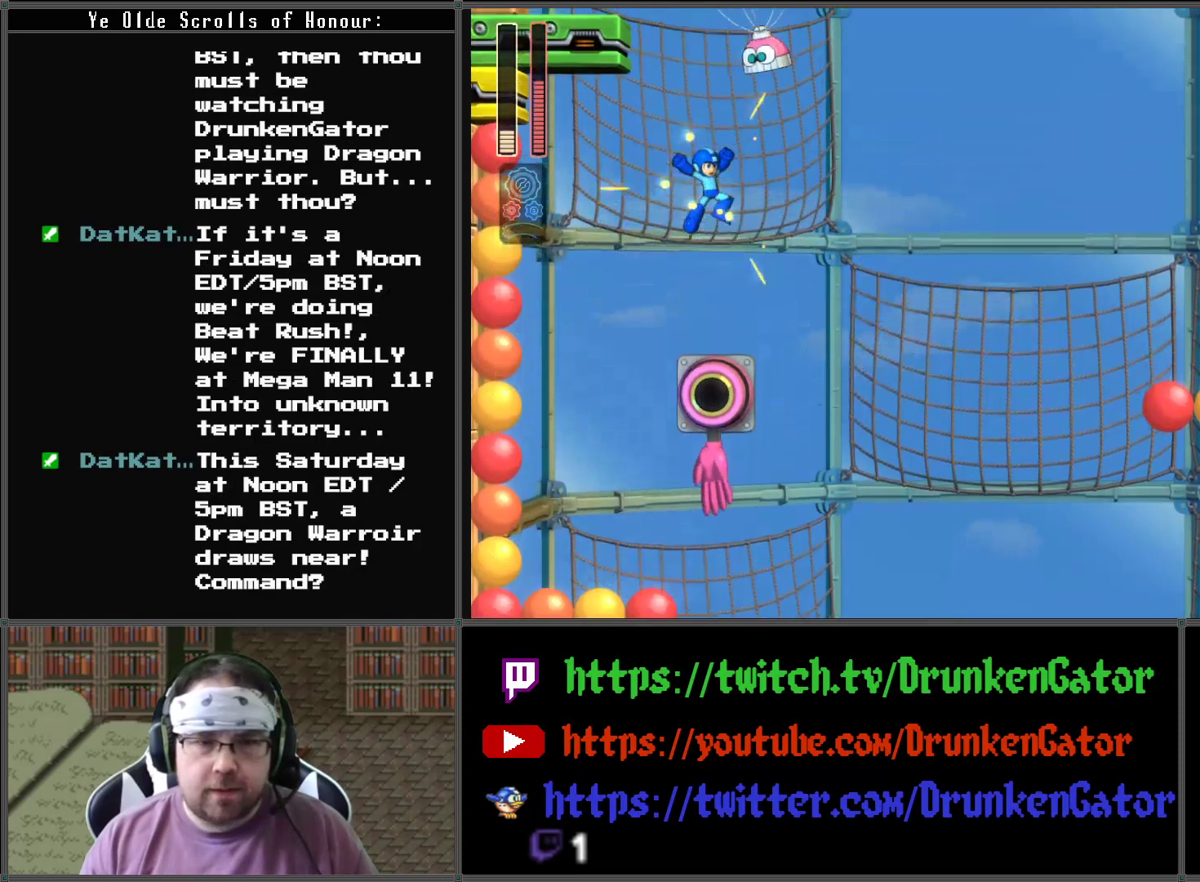
{"buttons": ["X"], "left_stick": "center", "right_stick": "center", "events": [[233, "A", "up"], [233, "X", "up"], [300, "X", "down"]]}
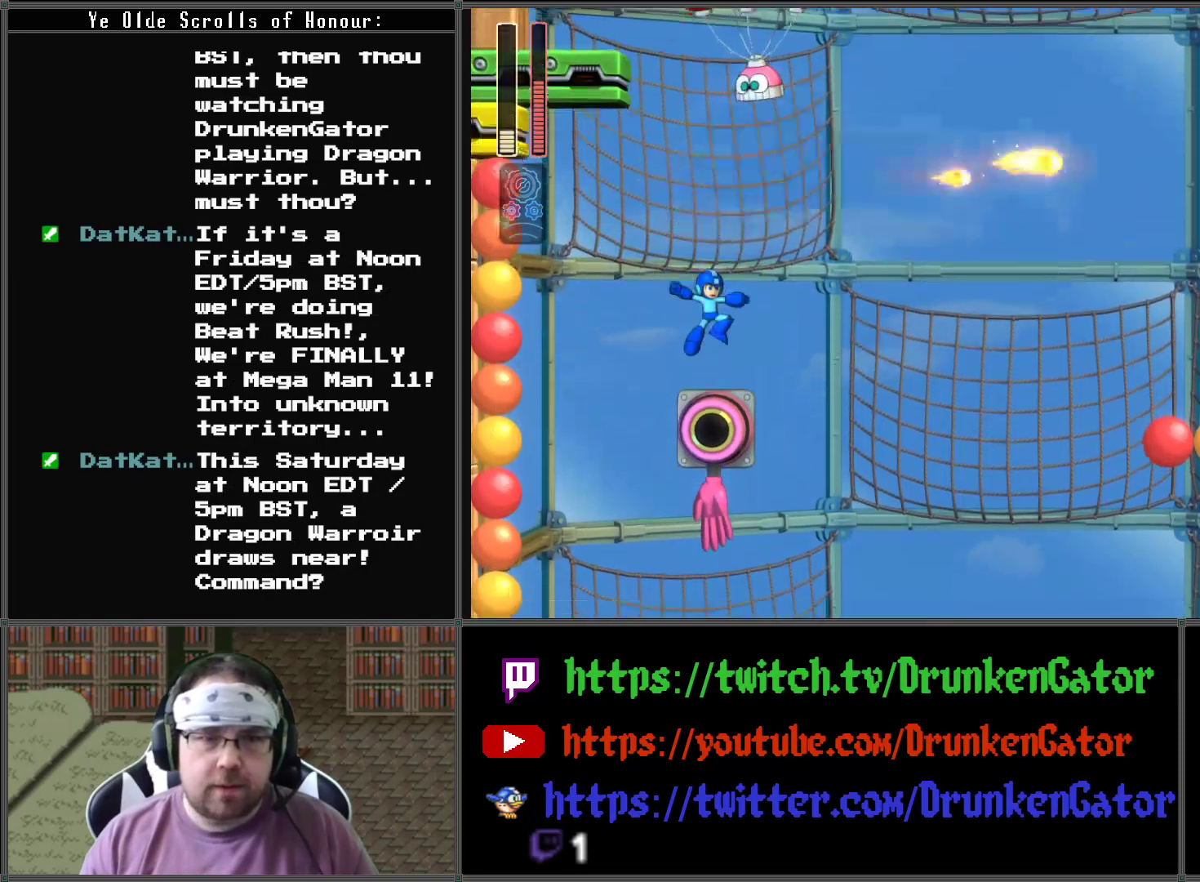
{"buttons": [], "left_stick": "center", "right_stick": "center", "events": [[233, "X", "up"]]}
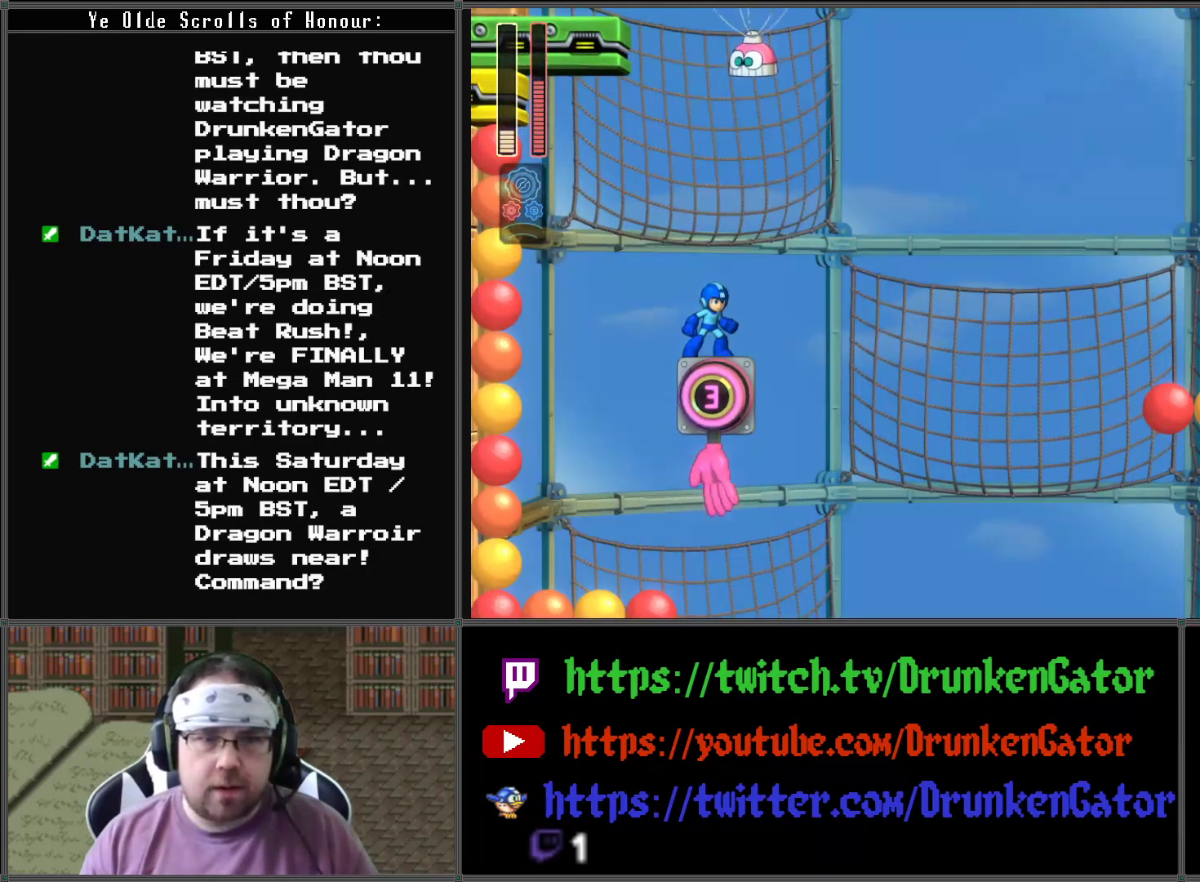
{"buttons": [], "left_stick": "center", "right_stick": "center", "events": []}
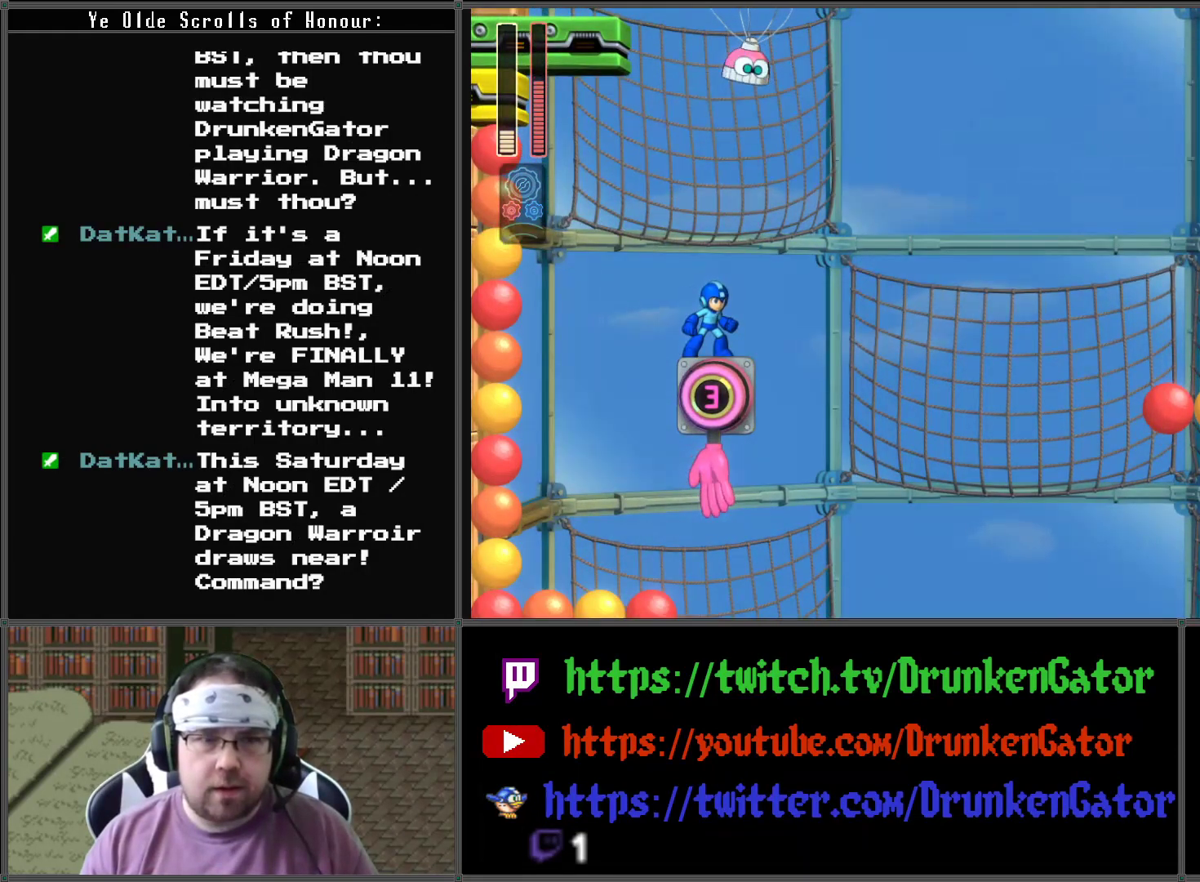
{"buttons": [], "left_stick": "center", "right_stick": "up-left", "events": [[233, "right_stick", "up-right"], [333, "right_stick", "up"], [433, "right_stick", "up-left"]]}
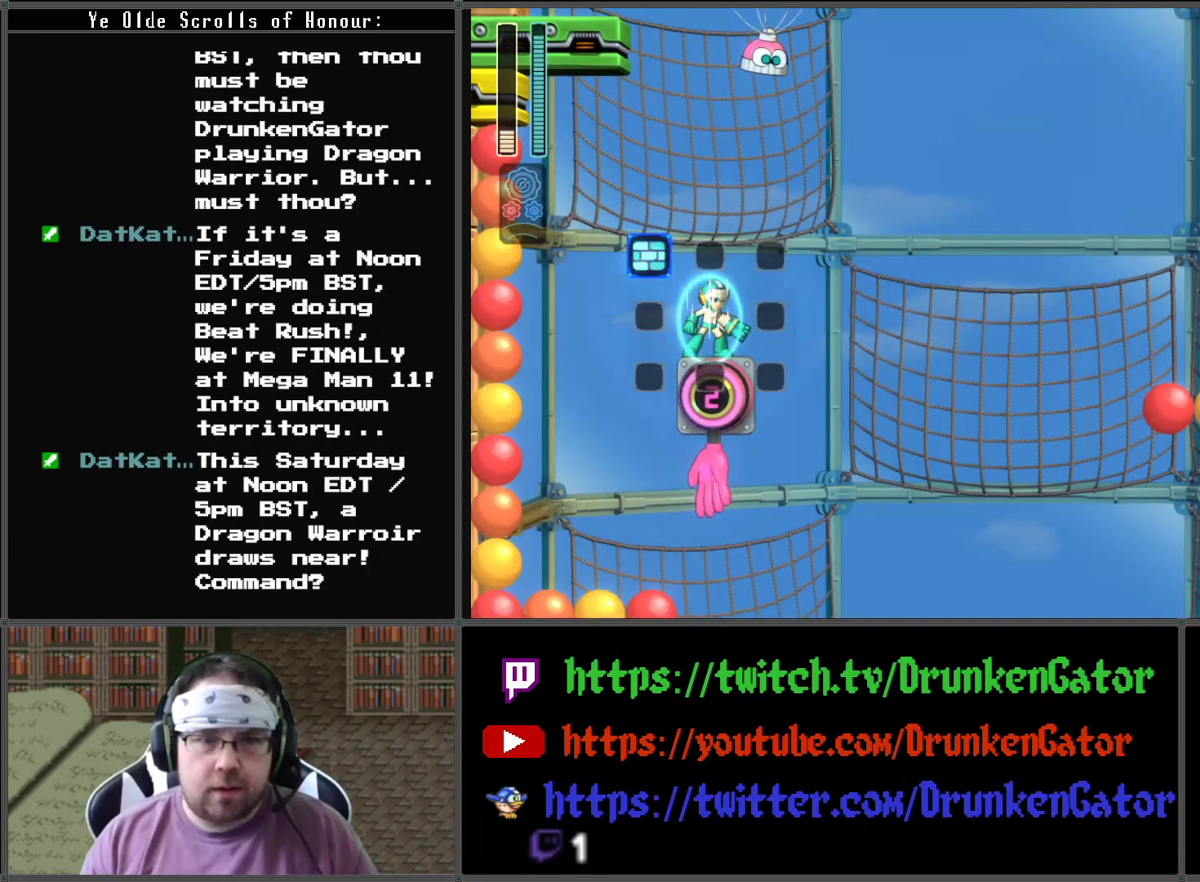
{"buttons": [], "left_stick": "center", "right_stick": "center", "events": [[267, "right_stick", "center"]]}
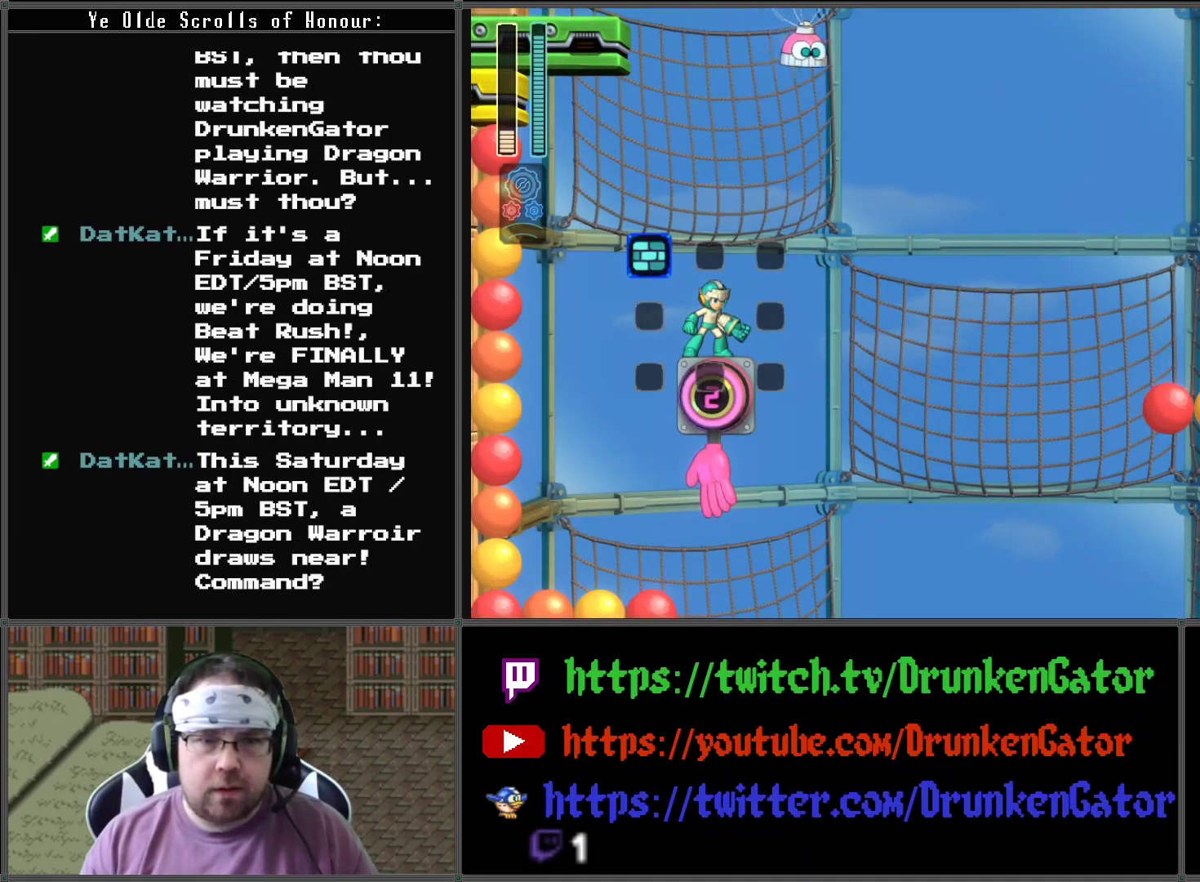
{"buttons": [], "left_stick": "center", "right_stick": "center", "events": [[67, "X", "down"], [200, "X", "up"]]}
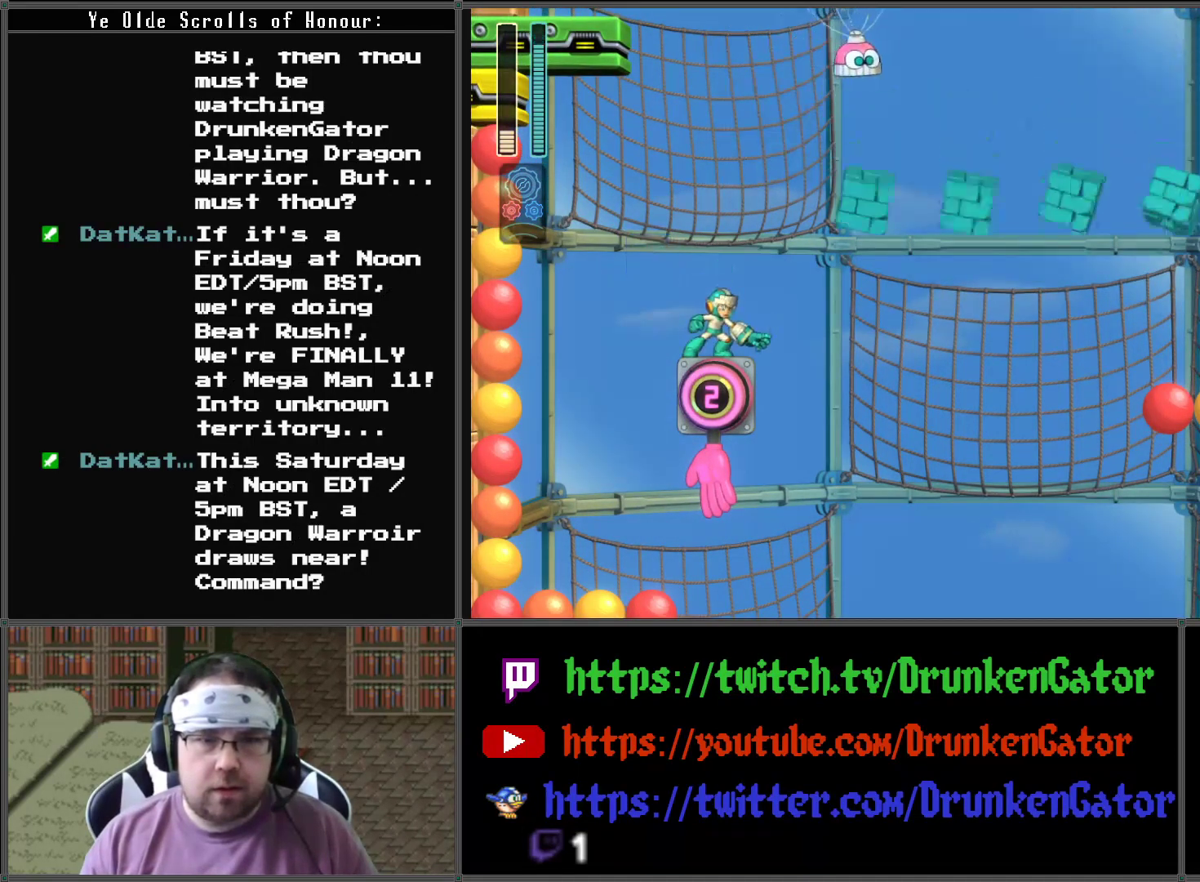
{"buttons": ["A"], "left_stick": "center", "right_stick": "center", "events": [[333, "A", "down"]]}
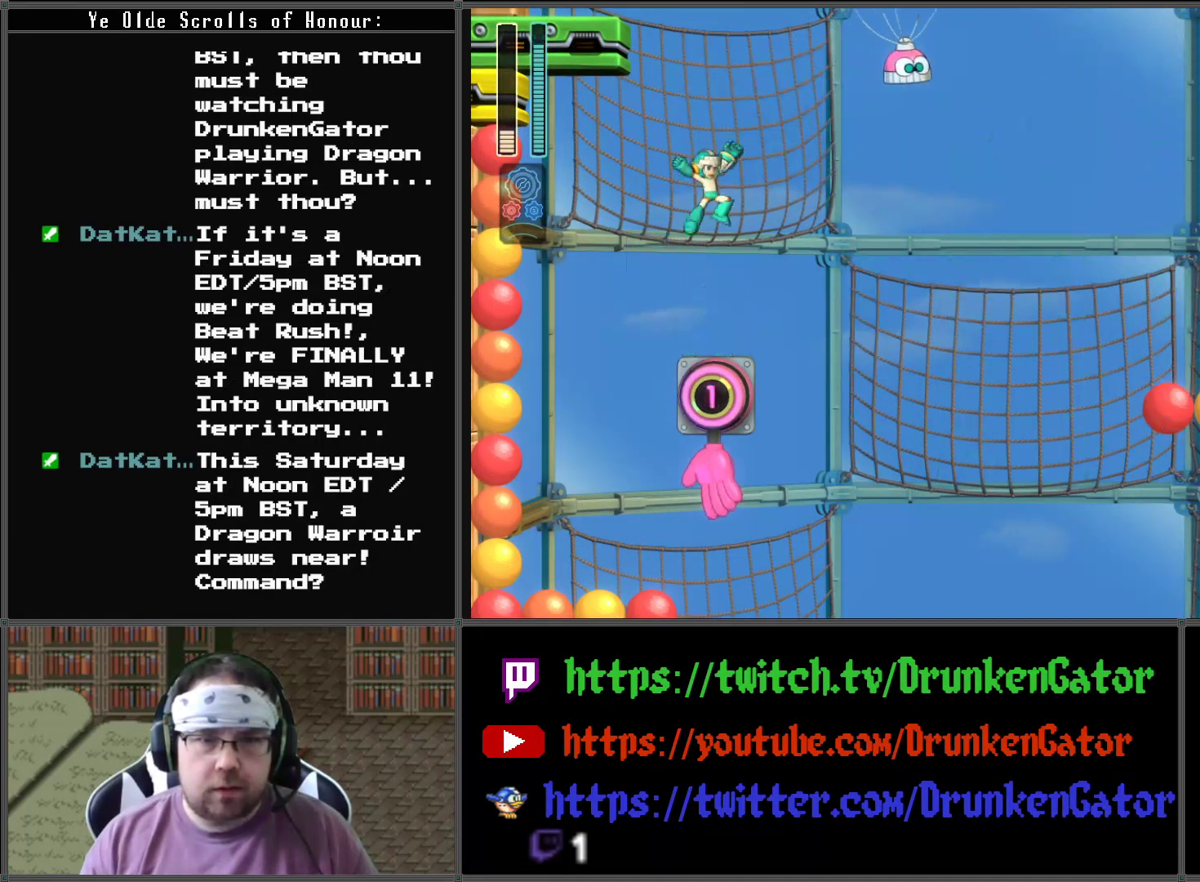
{"buttons": [], "left_stick": "center", "right_stick": "center", "events": [[100, "A", "up"], [100, "X", "down"], [233, "X", "up"]]}
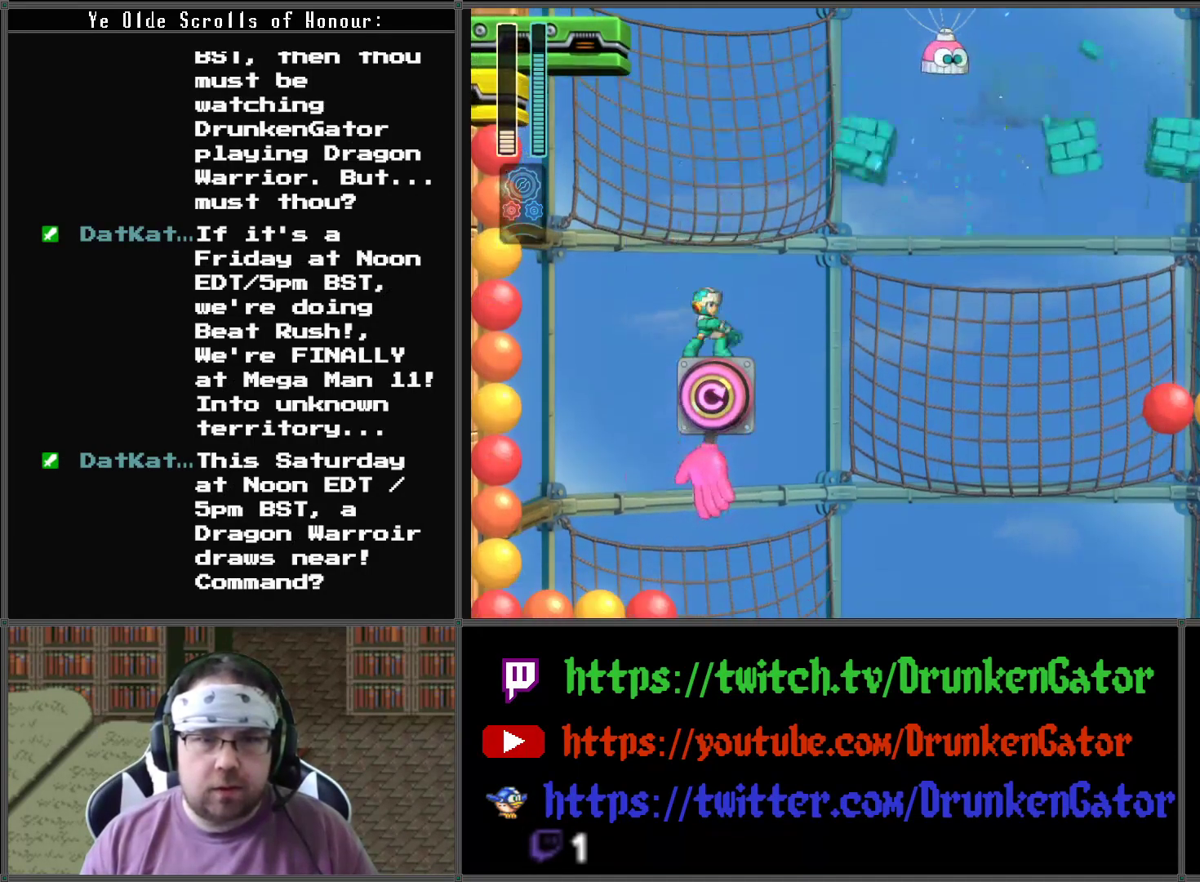
{"buttons": [], "left_stick": "center", "right_stick": "center", "events": []}
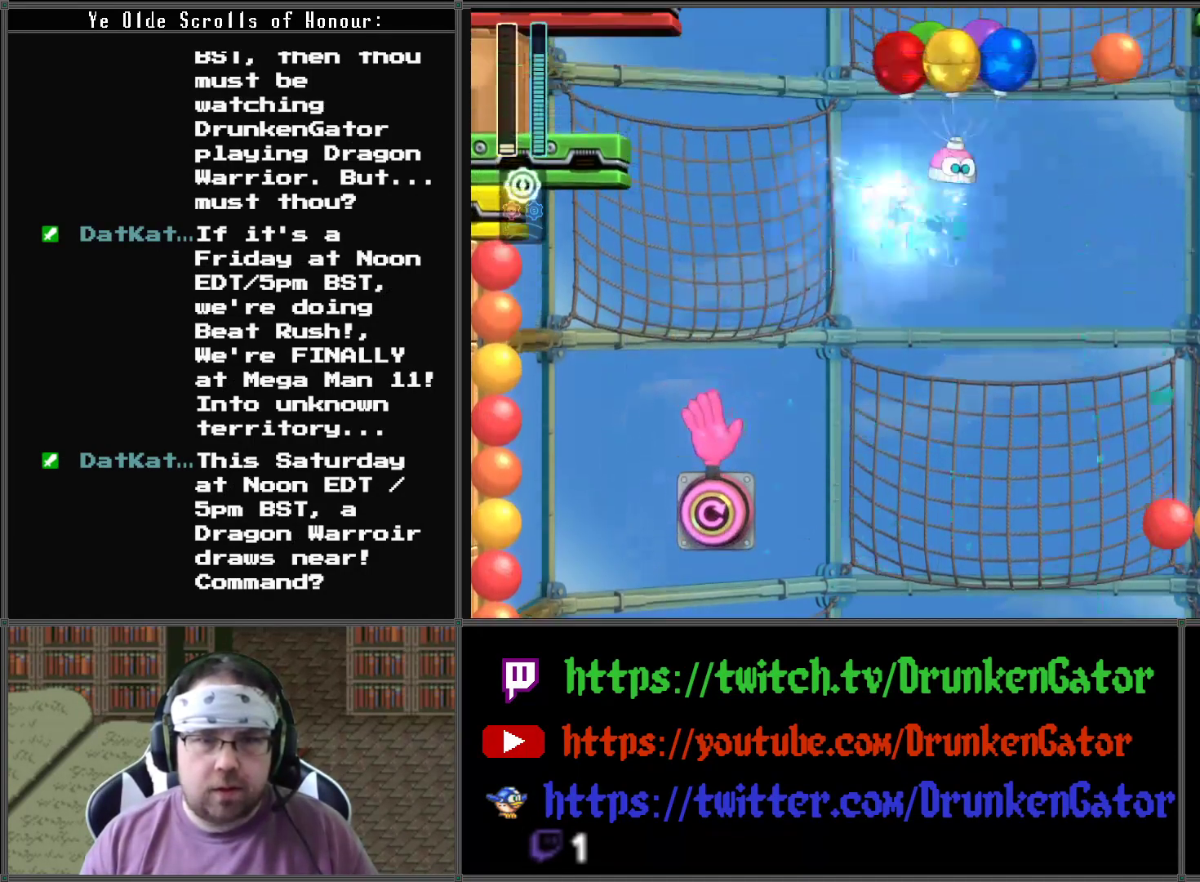
{"buttons": ["X"], "left_stick": "center", "right_stick": "center", "events": [[33, "X", "down"], [267, "X", "up"], [333, "X", "down"], [433, "X", "up"], [500, "X", "down"]]}
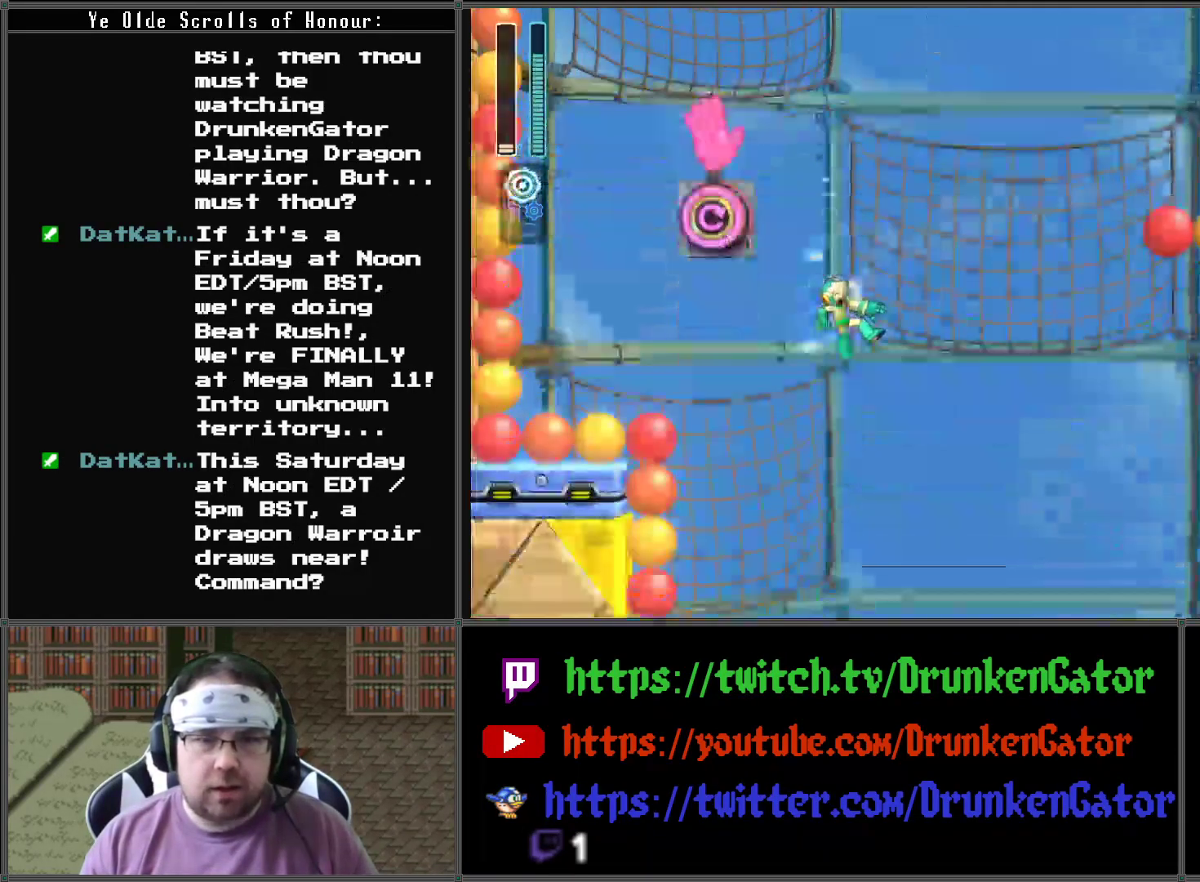
{"buttons": ["DPAD_LEFT"], "left_stick": "center", "right_stick": "center", "events": [[100, "X", "up"], [133, "DPAD_LEFT", "down"]]}
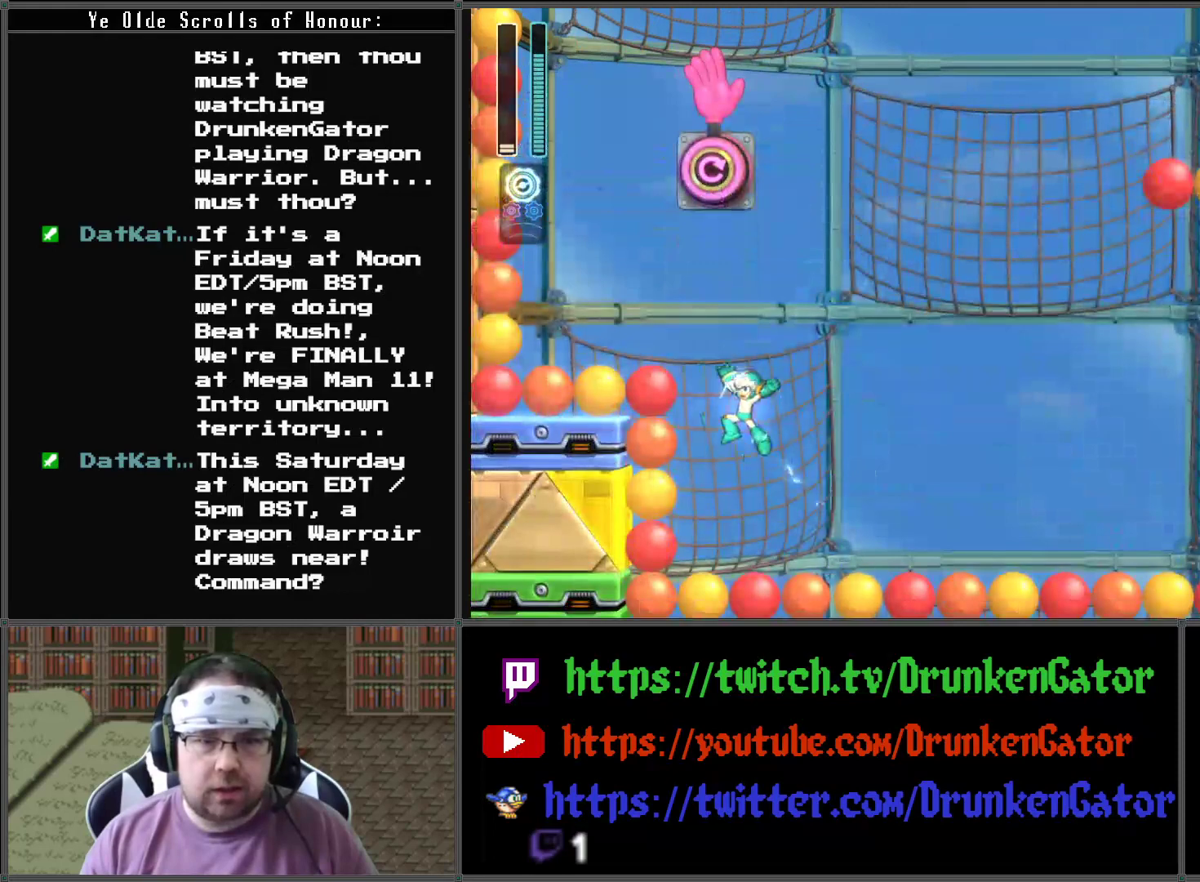
{"buttons": ["A", "DPAD_LEFT"], "left_stick": "center", "right_stick": "center", "events": [[200, "A", "down"]]}
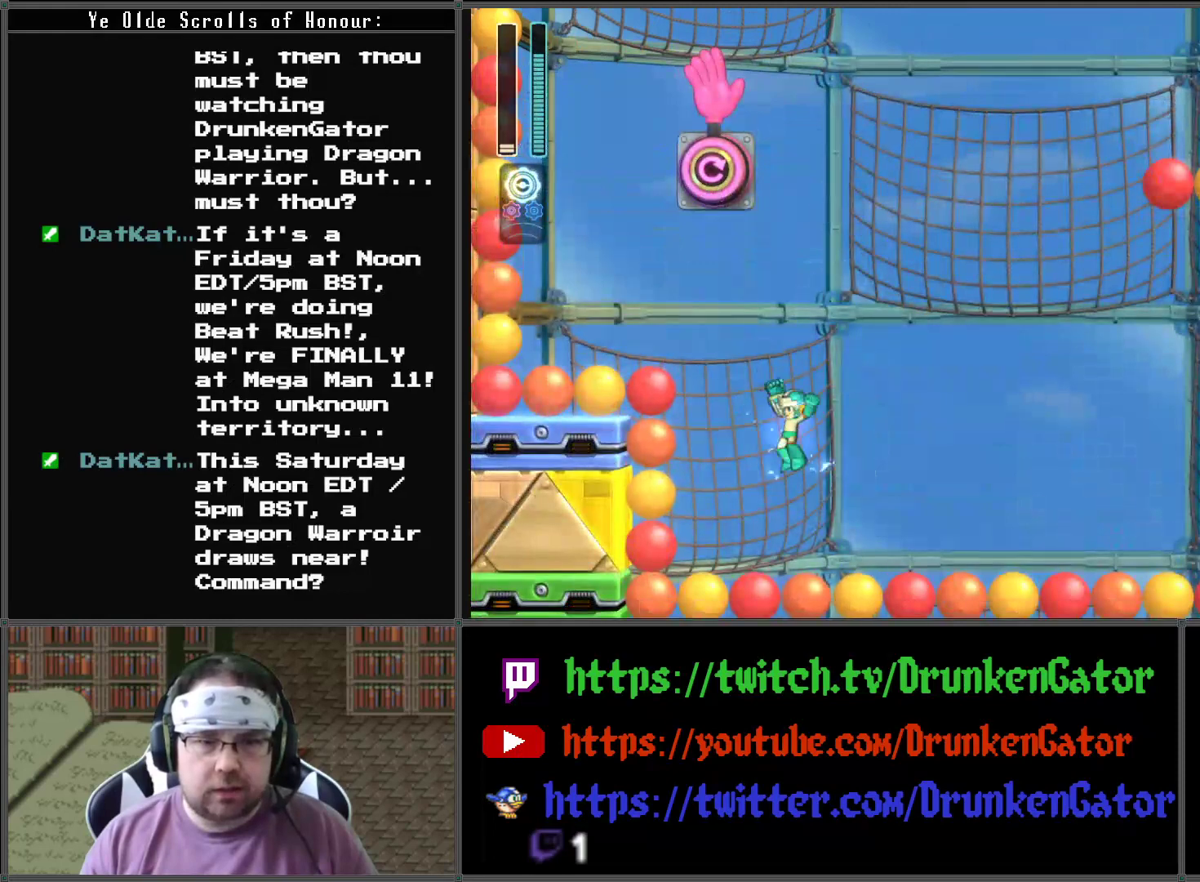
{"buttons": ["A", "DPAD_LEFT"], "left_stick": "center", "right_stick": "center", "events": []}
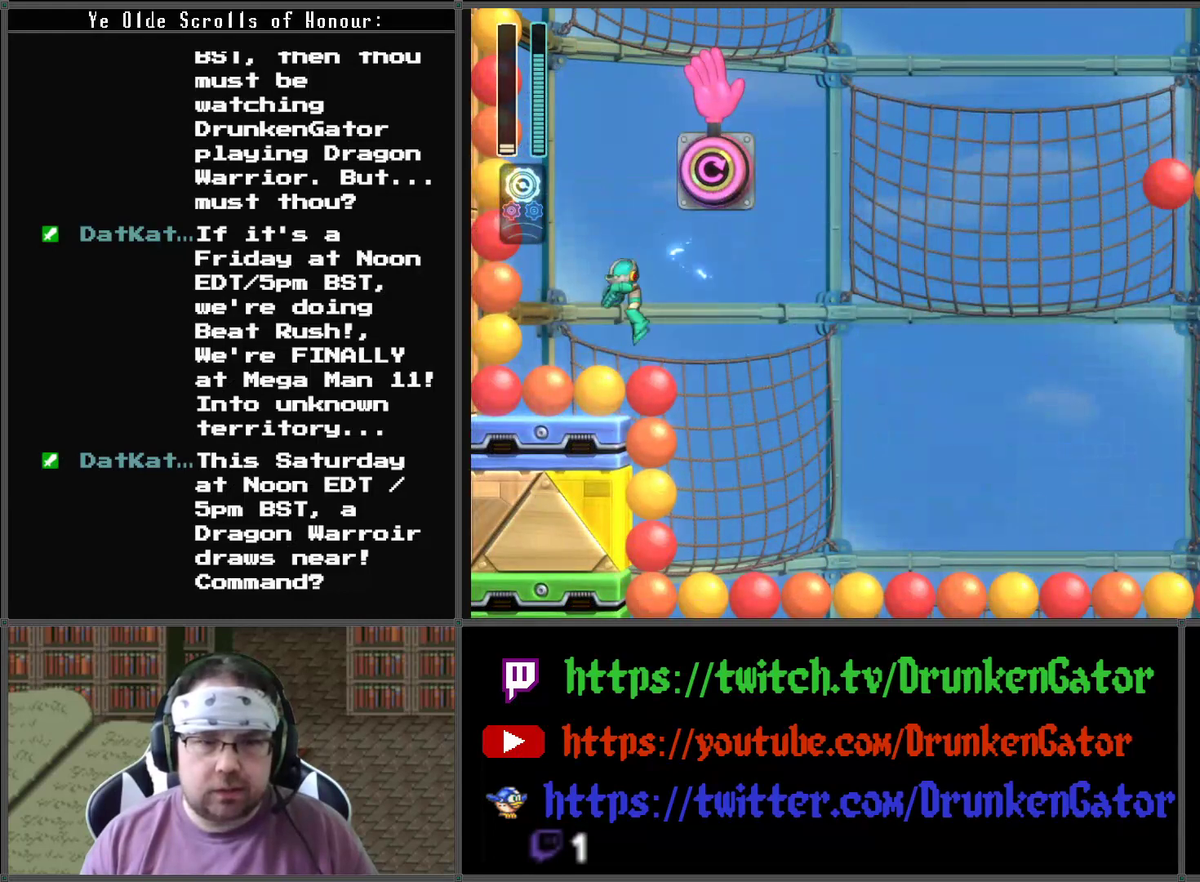
{"buttons": ["A", "X"], "left_stick": "center", "right_stick": "center", "events": [[33, "DPAD_LEFT", "up"], [133, "DPAD_RIGHT", "down"], [133, "DPAD_UP", "down"], [167, "DPAD_UP", "up"], [400, "X", "down"], [433, "DPAD_RIGHT", "up"]]}
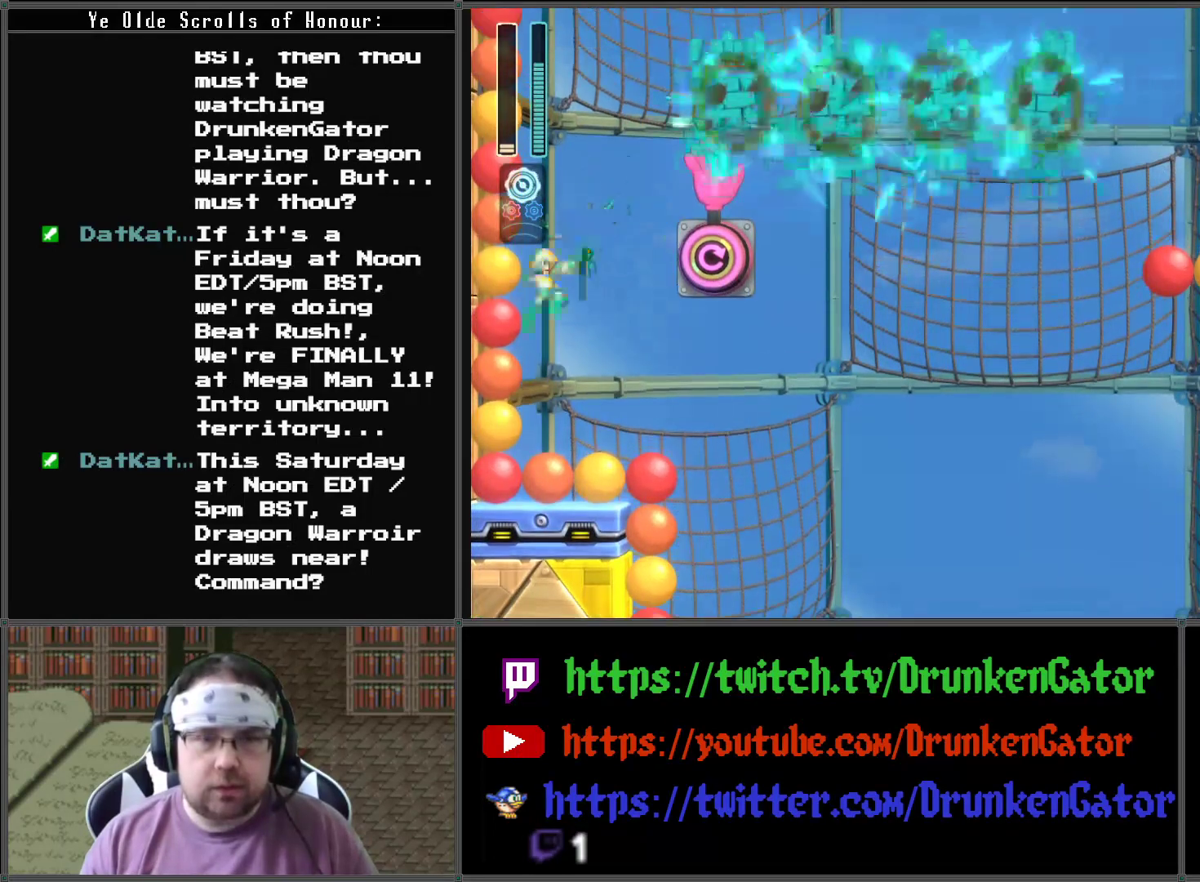
{"buttons": [], "left_stick": "center", "right_stick": "center", "events": [[133, "X", "up"], [200, "A", "up"]]}
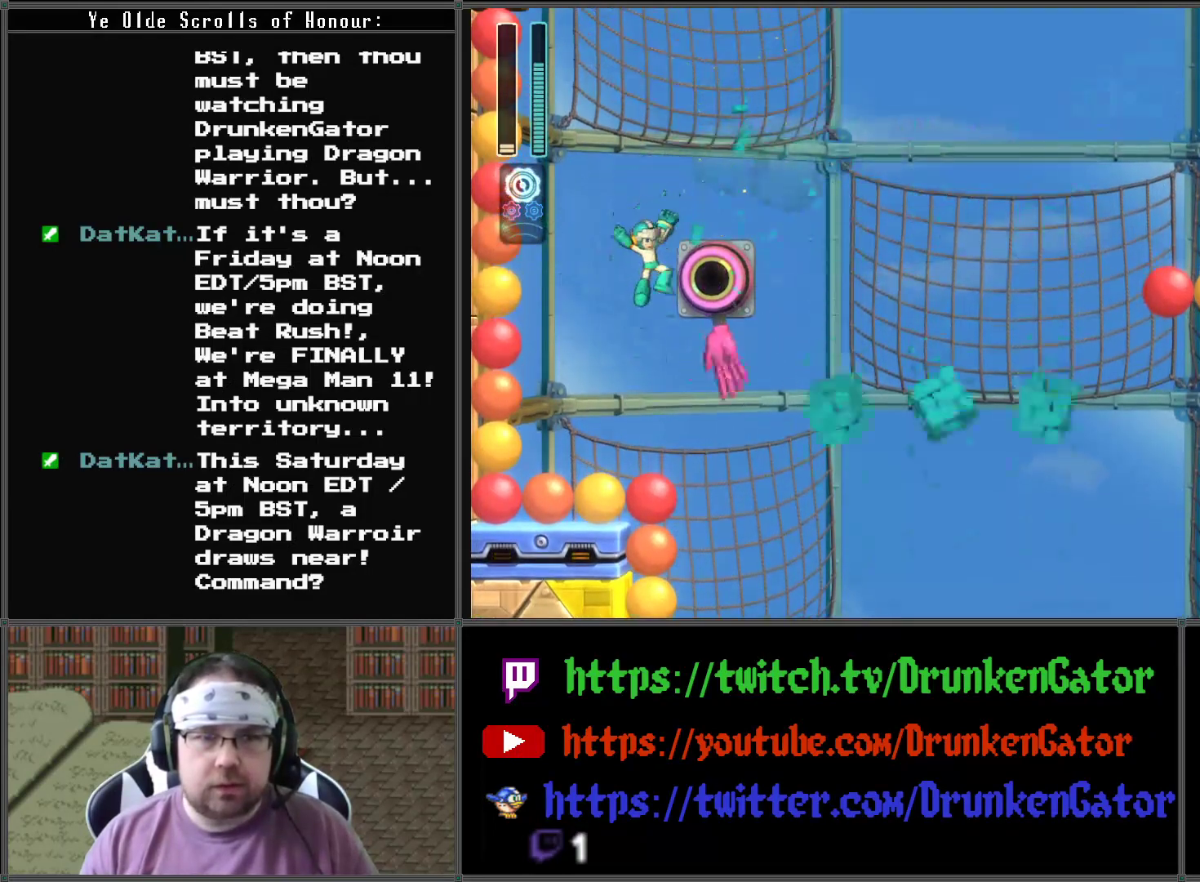
{"buttons": ["A"], "left_stick": "center", "right_stick": "center", "events": [[33, "DPAD_RIGHT", "down"], [167, "DPAD_RIGHT", "up"], [267, "DPAD_LEFT", "down"], [400, "A", "down"], [467, "DPAD_LEFT", "up"]]}
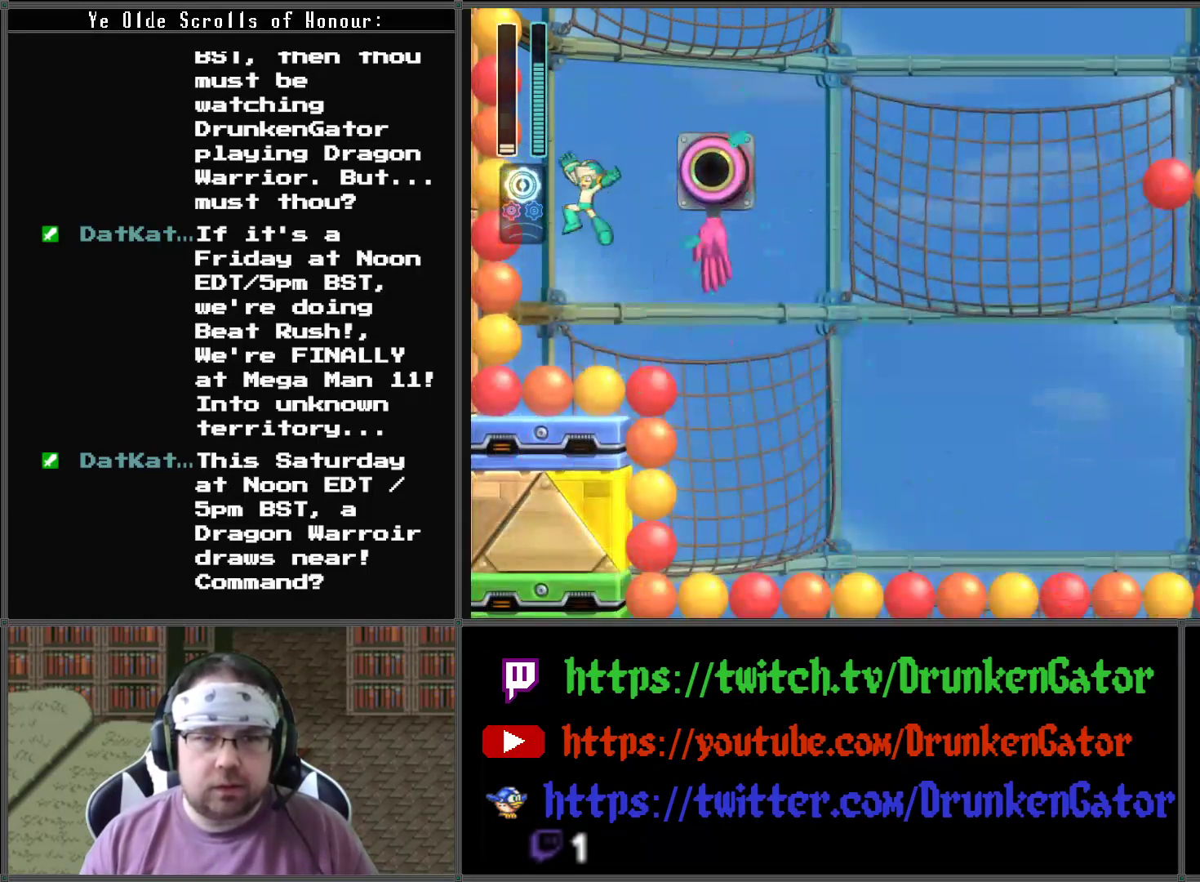
{"buttons": ["A", "DPAD_RIGHT"], "left_stick": "center", "right_stick": "center", "events": [[467, "DPAD_RIGHT", "down"]]}
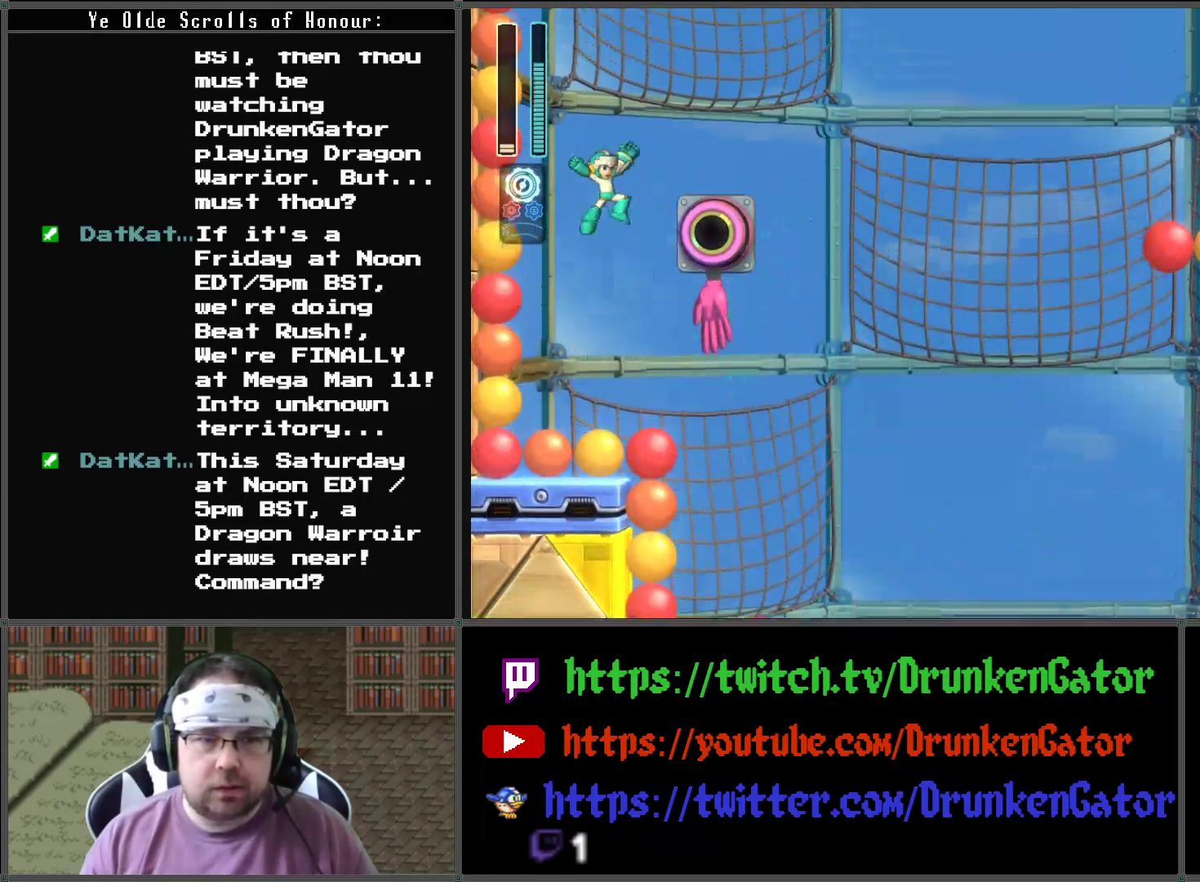
{"buttons": ["A"], "left_stick": "center", "right_stick": "center", "events": [[300, "A", "up"], [333, "DPAD_RIGHT", "up"], [500, "A", "down"]]}
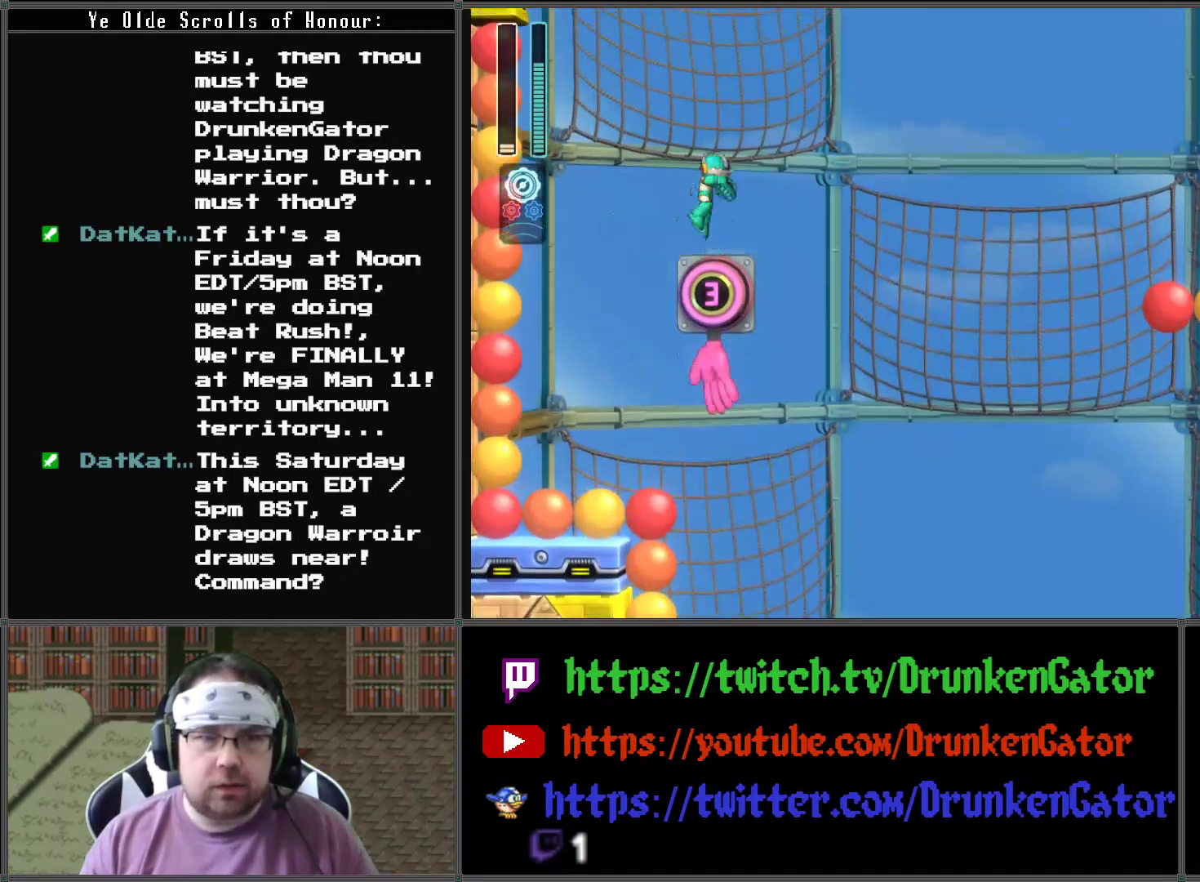
{"buttons": ["X"], "left_stick": "center", "right_stick": "center", "events": [[367, "X", "down"], [400, "A", "up"]]}
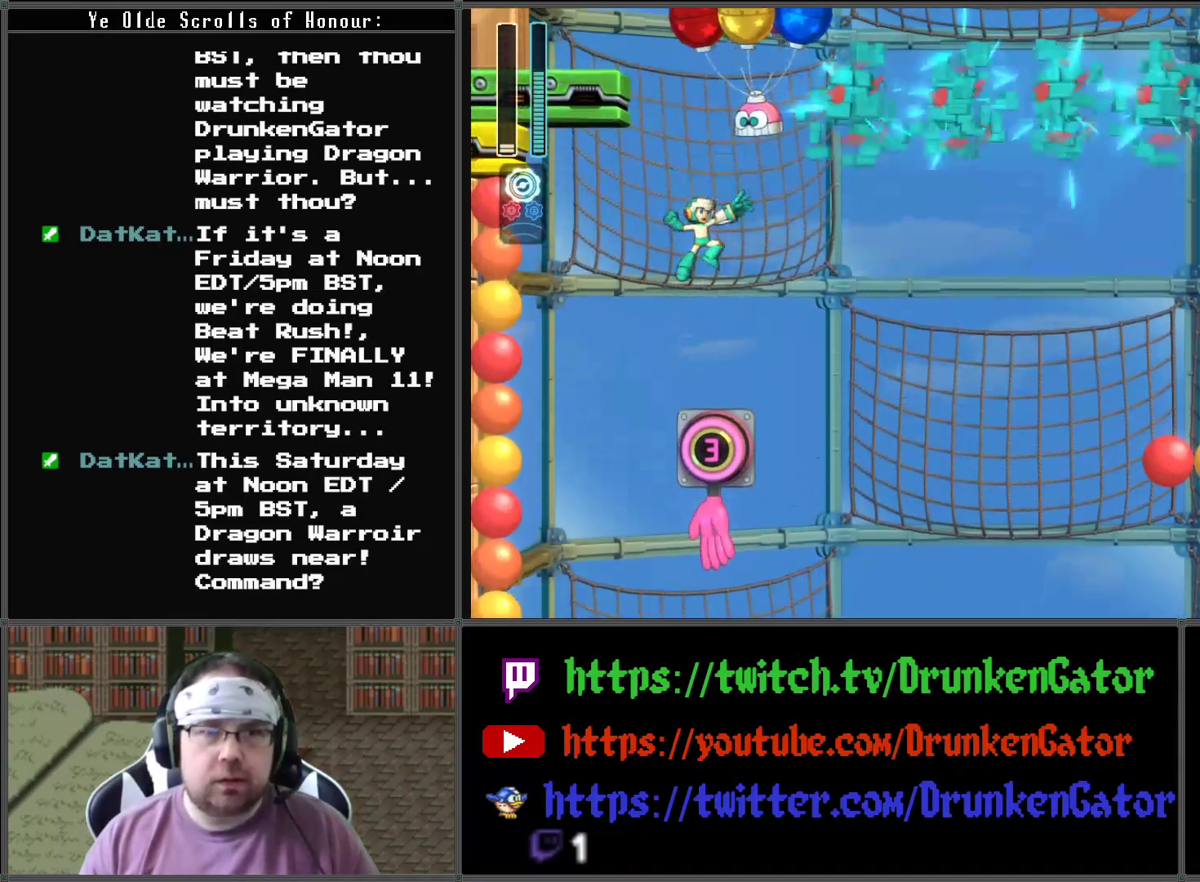
{"buttons": ["A", "DPAD_LEFT"], "left_stick": "center", "right_stick": "center", "events": [[33, "X", "up"], [333, "DPAD_LEFT", "down"], [400, "A", "down"]]}
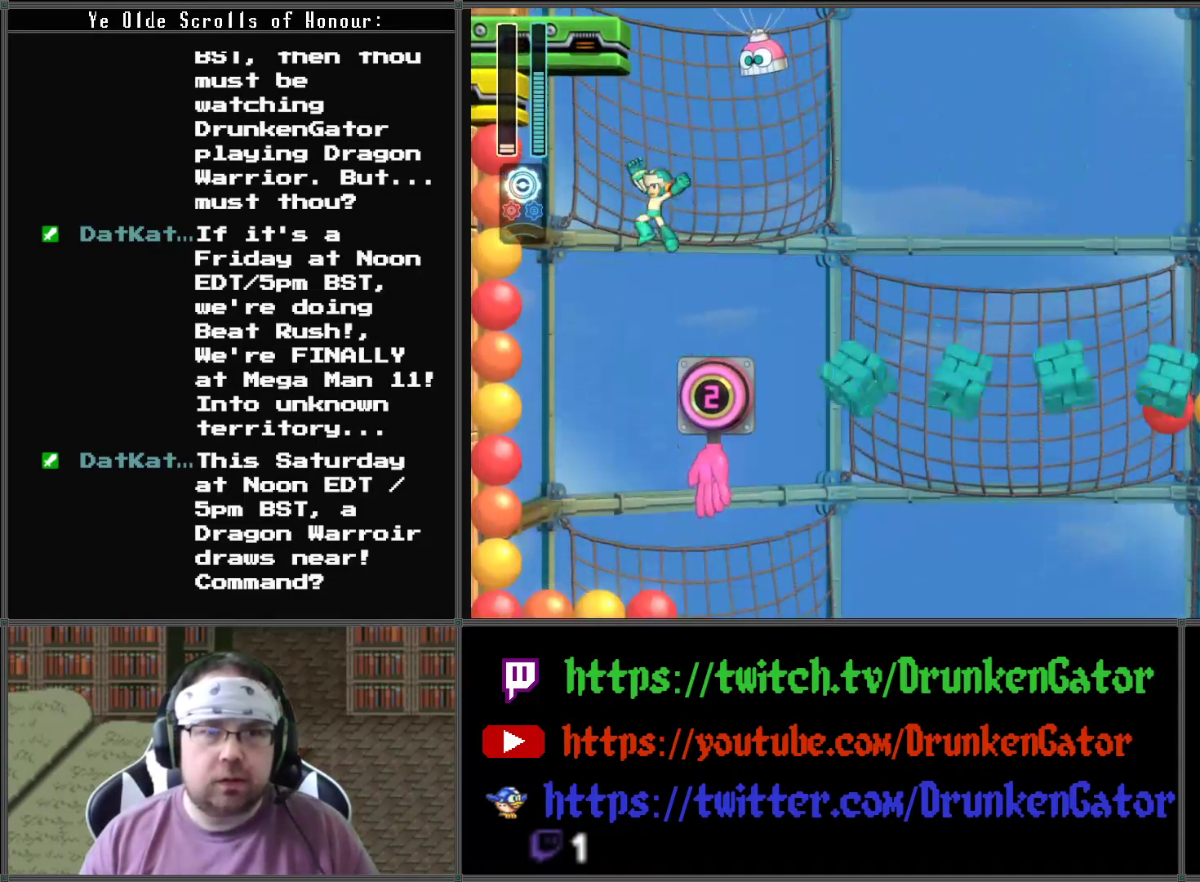
{"buttons": ["DPAD_RIGHT"], "left_stick": "center", "right_stick": "center", "events": [[167, "DPAD_LEFT", "up"], [200, "X", "down"], [233, "DPAD_RIGHT", "down"], [267, "A", "up"], [400, "X", "up"]]}
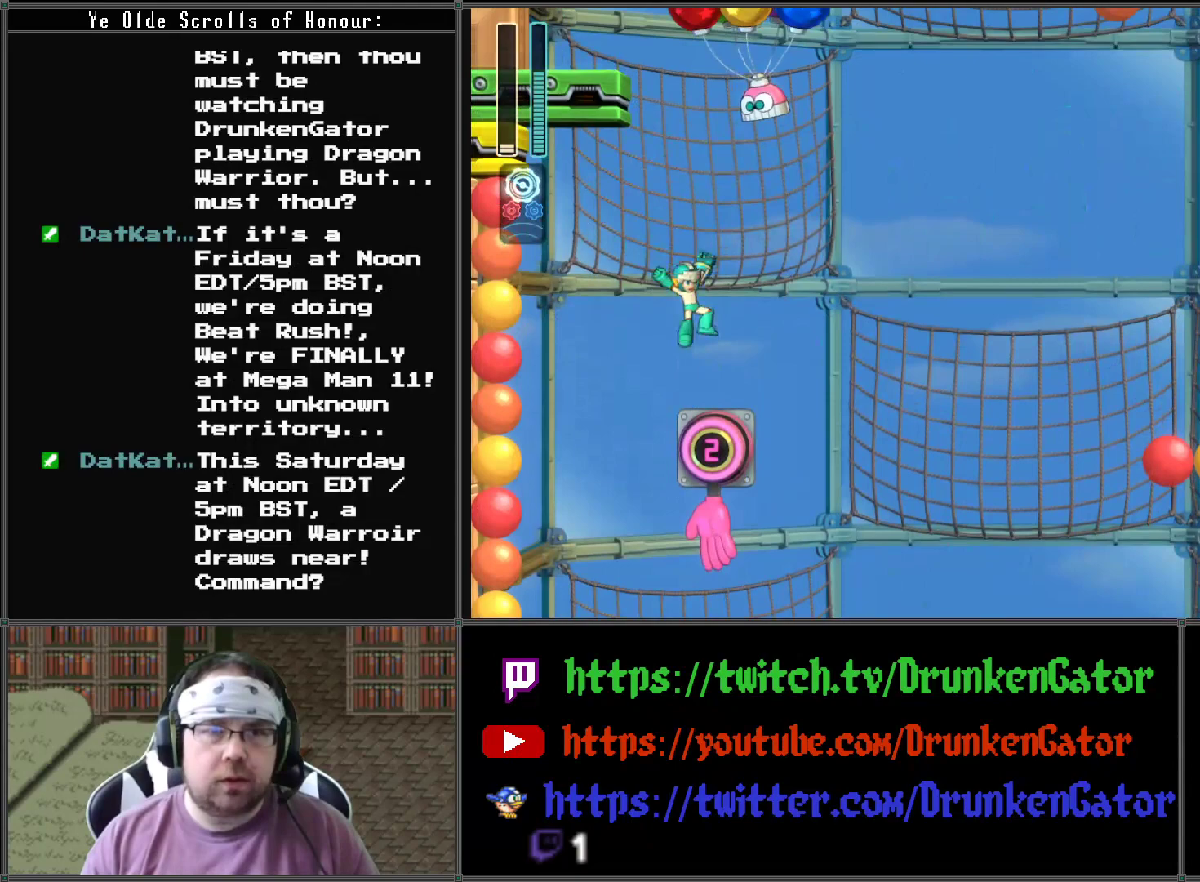
{"buttons": ["X"], "left_stick": "center", "right_stick": "center", "events": [[100, "DPAD_RIGHT", "up"], [167, "DPAD_LEFT", "down"], [200, "A", "down"], [433, "X", "down"], [467, "A", "up"], [467, "DPAD_LEFT", "up"]]}
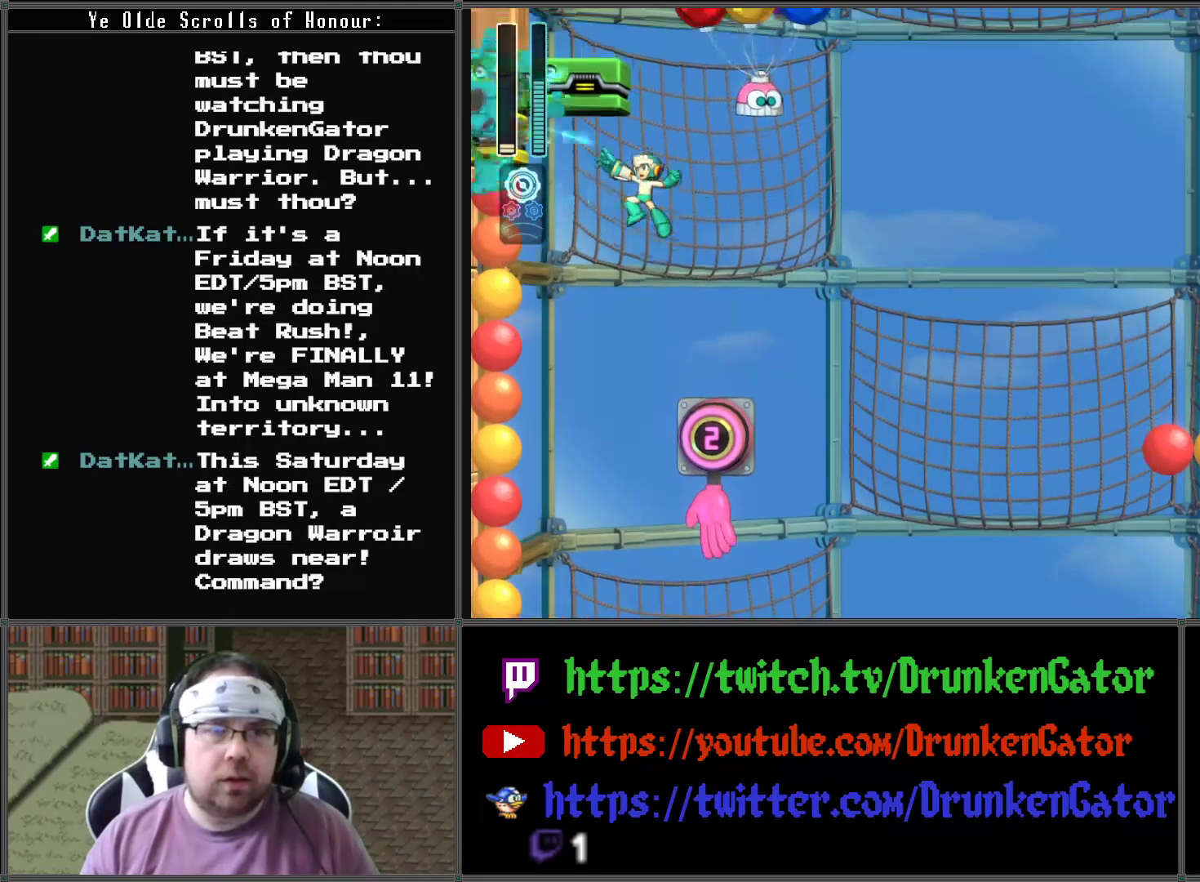
{"buttons": [], "left_stick": "center", "right_stick": "center", "events": [[33, "DPAD_RIGHT", "down"], [167, "X", "up"], [367, "DPAD_RIGHT", "up"]]}
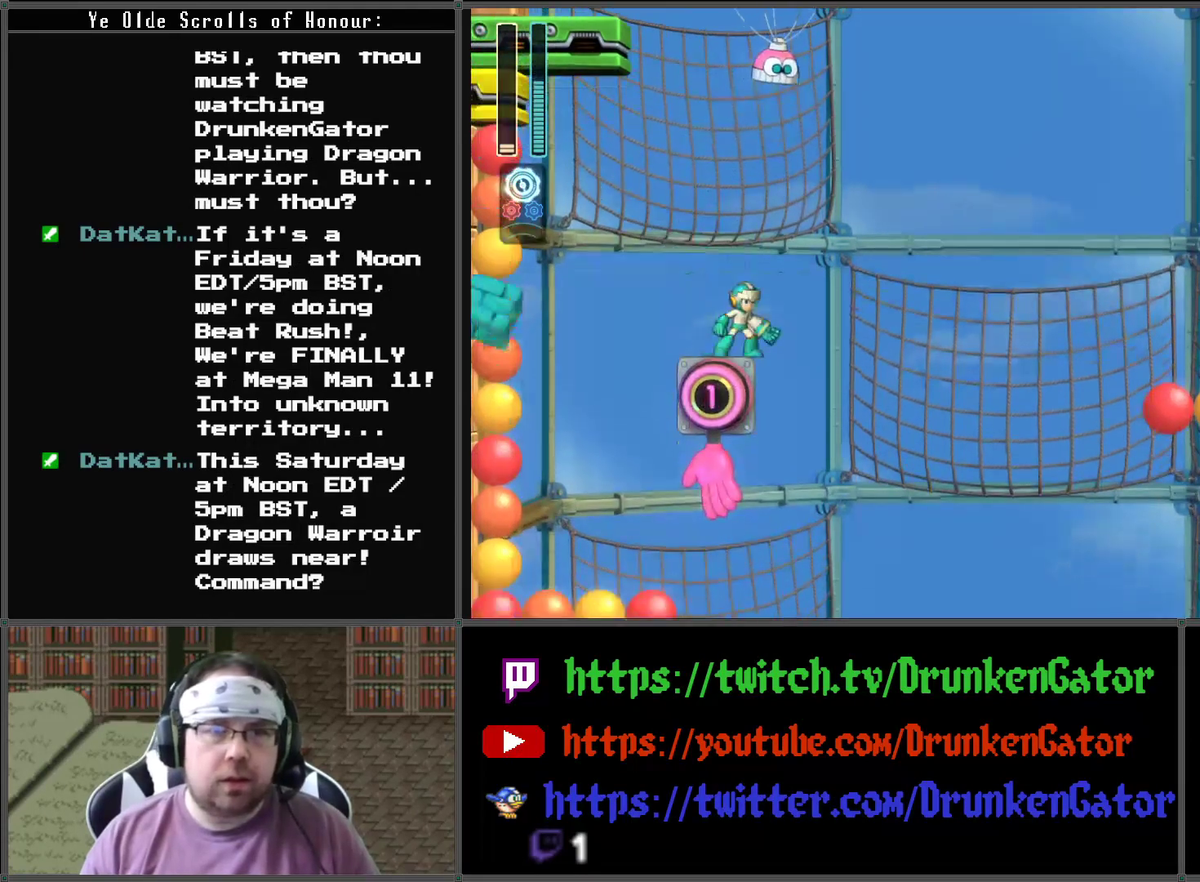
{"buttons": ["DPAD_LEFT"], "left_stick": "center", "right_stick": "center", "events": [[267, "DPAD_LEFT", "down"]]}
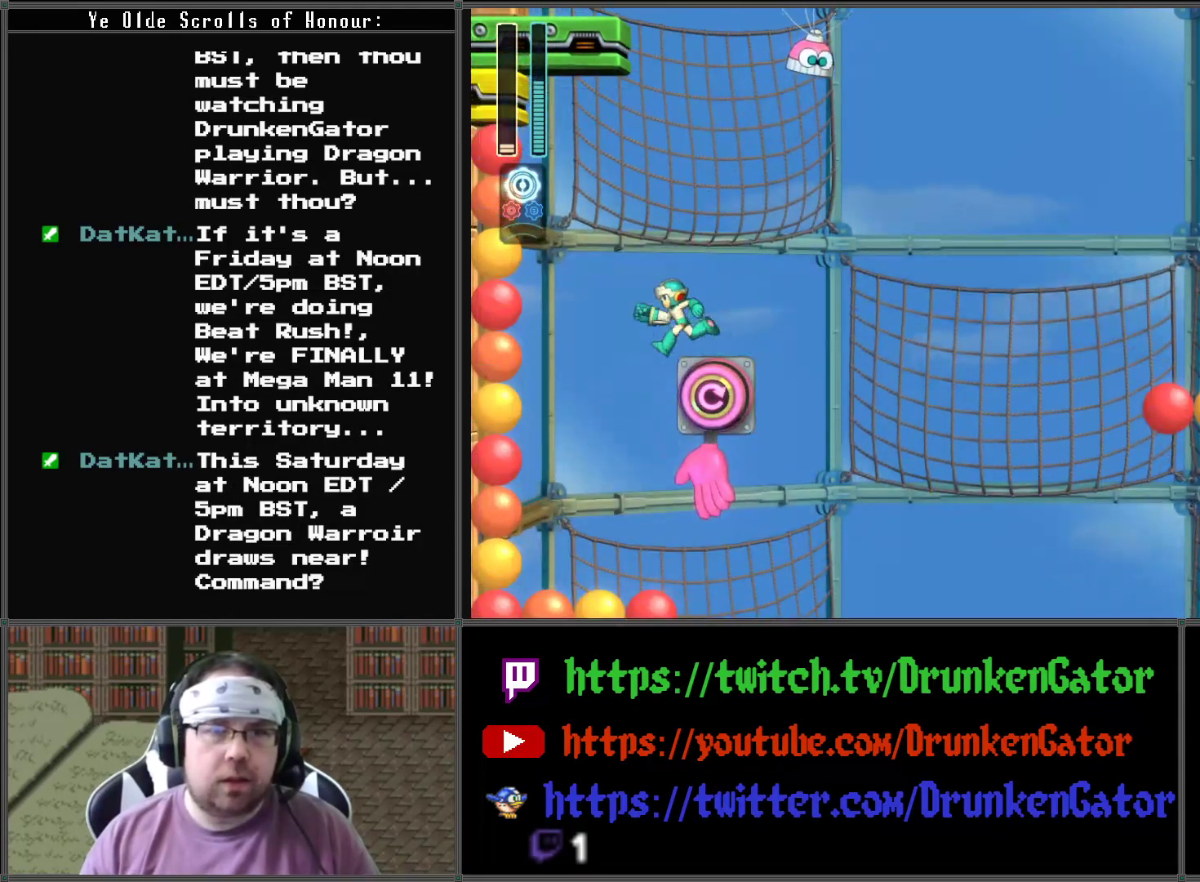
{"buttons": ["X"], "left_stick": "center", "right_stick": "center", "events": [[33, "DPAD_LEFT", "up"], [133, "DPAD_RIGHT", "down"], [233, "DPAD_RIGHT", "up"], [267, "X", "down"], [400, "X", "up"], [433, "X", "down"]]}
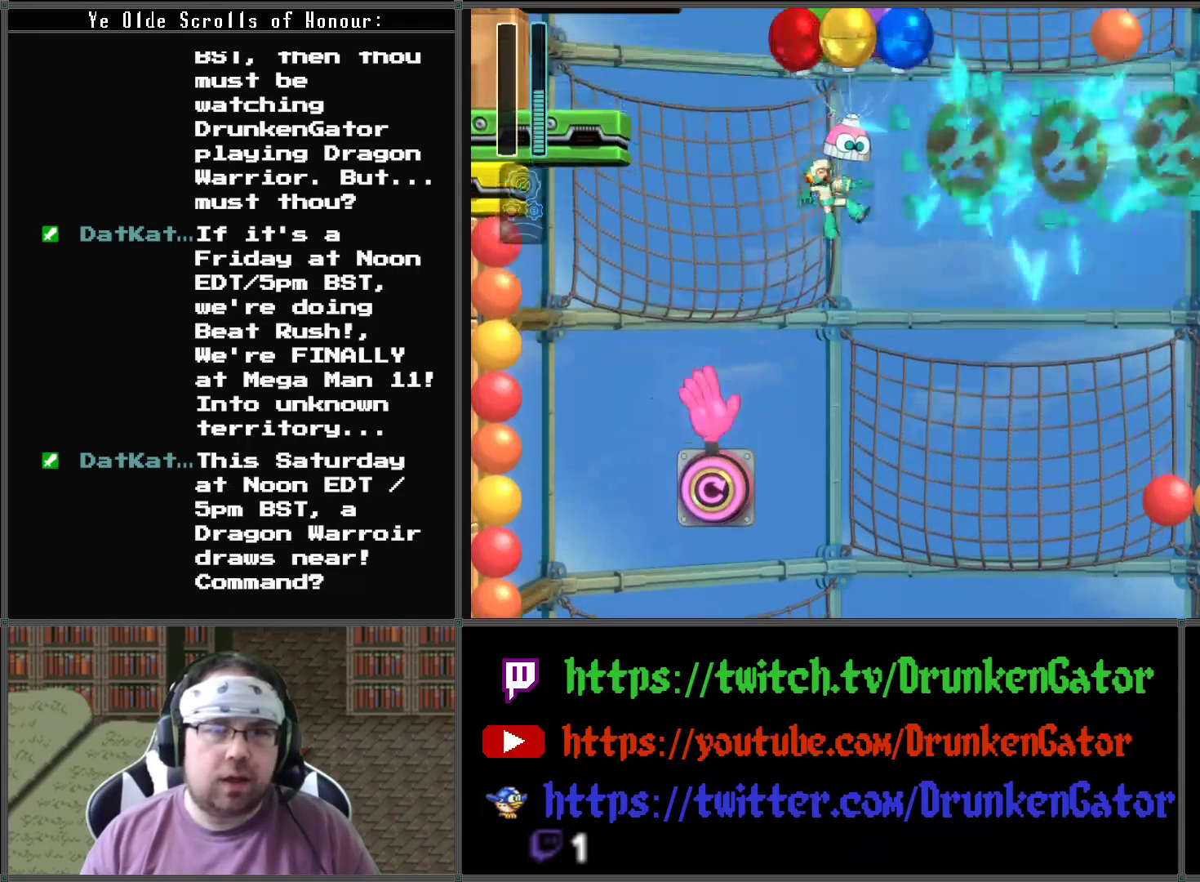
{"buttons": [], "left_stick": "center", "right_stick": "center", "events": [[67, "X", "up"], [133, "X", "down"], [267, "X", "up"]]}
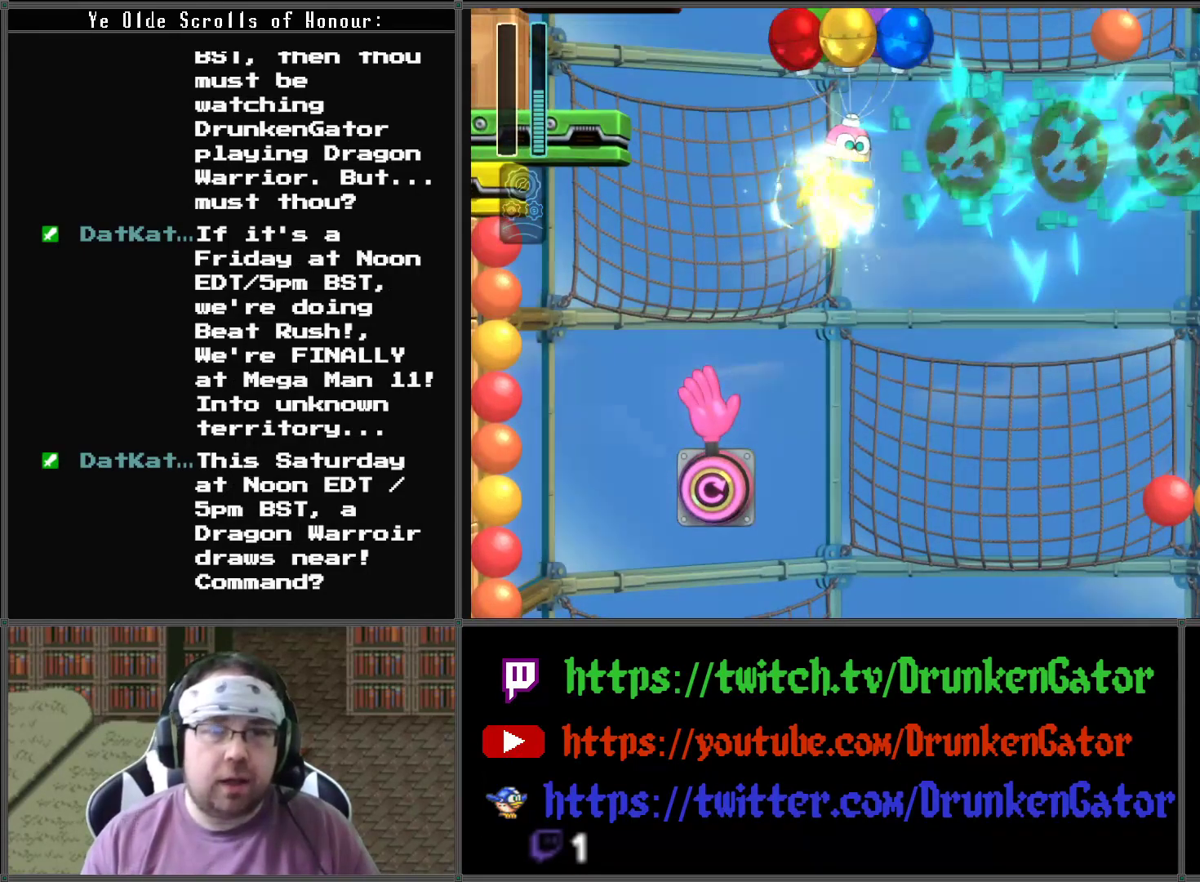
{"buttons": [], "left_stick": "center", "right_stick": "center", "events": []}